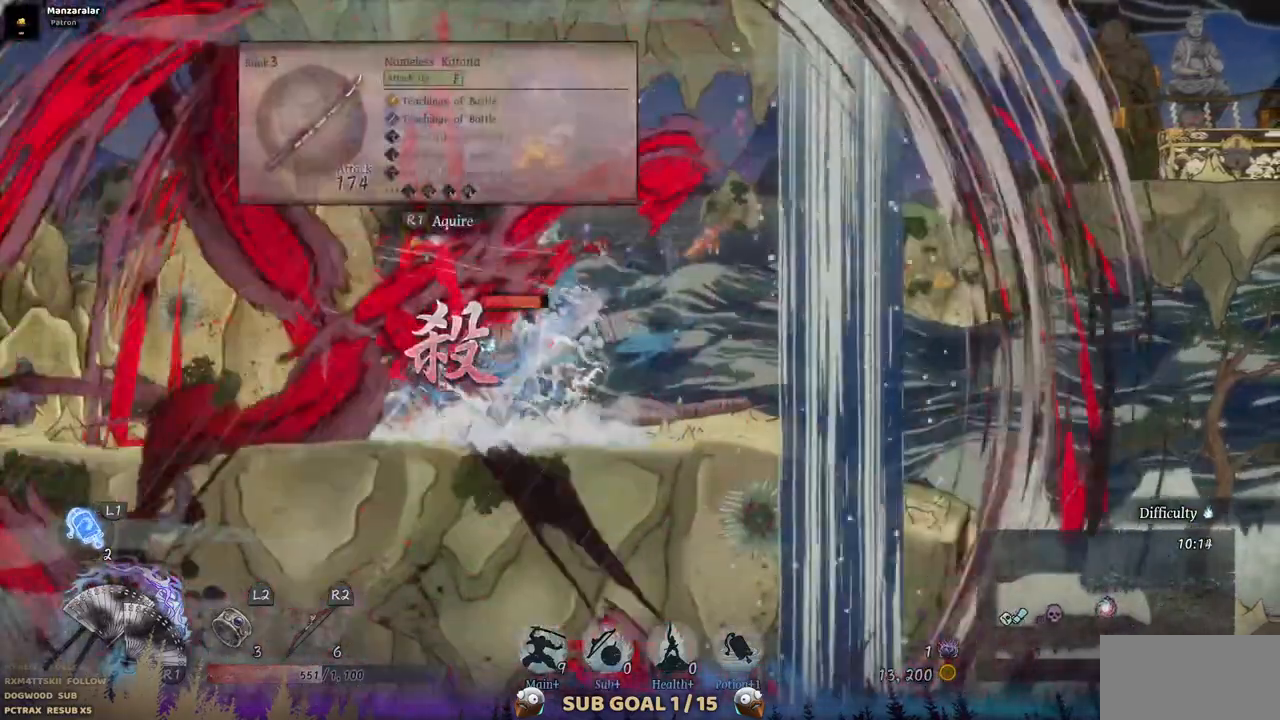
Gameplay with a controller (PlayStation layout); each line is a JSON object with the inputs held at the frame after it (dt_ms = milliseconds from this image to that frame). "events" lists button and stick changes between this image and that frame as [ms after this image, input, new state], when the widget could be followed in between. Not read: DPAD_RIGHT L1 L3 R1 R2.
{"dt_ms": 500, "buttons": ["SQUARE"], "left_stick": "center", "right_stick": "center", "events": [[33, "SQUARE", "down"], [100, "SQUARE", "up"], [183, "SQUARE", "down"], [267, "SQUARE", "up"], [333, "SQUARE", "down"], [417, "SQUARE", "up"], [483, "SQUARE", "down"]]}
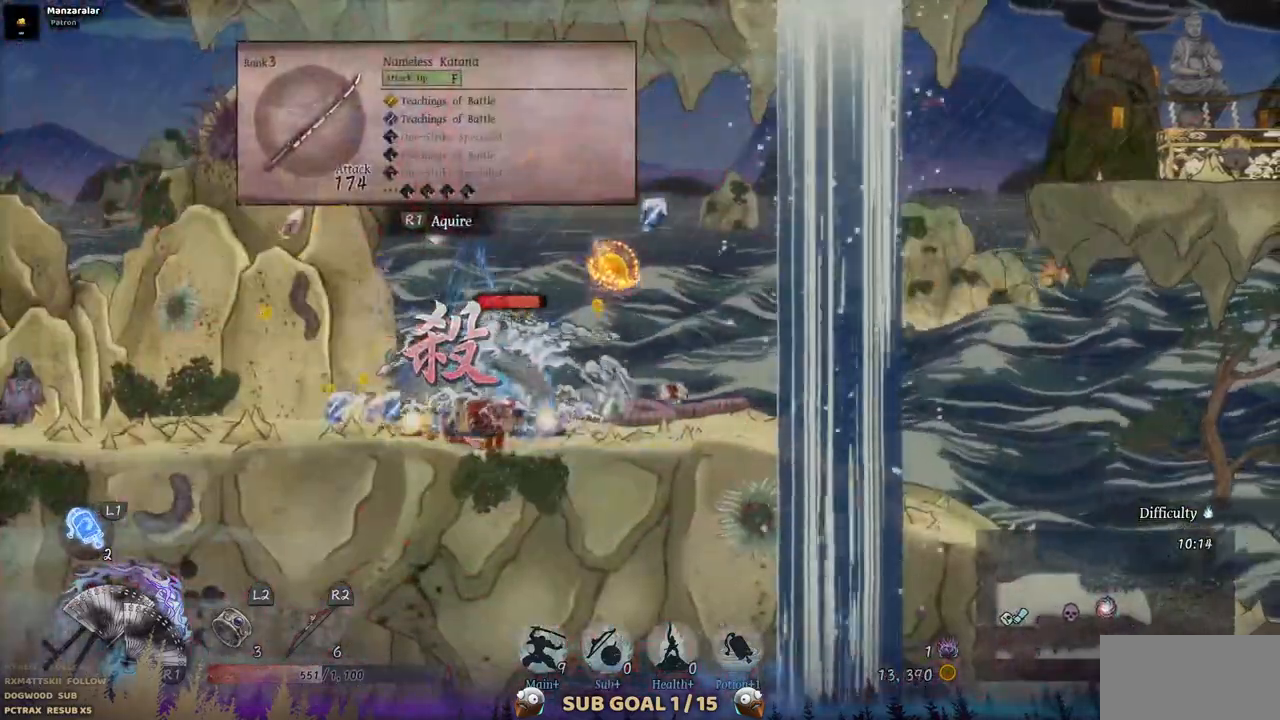
{"dt_ms": 500, "buttons": ["SQUARE"], "left_stick": "center", "right_stick": "center", "events": [[83, "SQUARE", "up"], [133, "SQUARE", "down"], [233, "SQUARE", "up"], [300, "SQUARE", "down"], [383, "SQUARE", "up"], [450, "SQUARE", "down"]]}
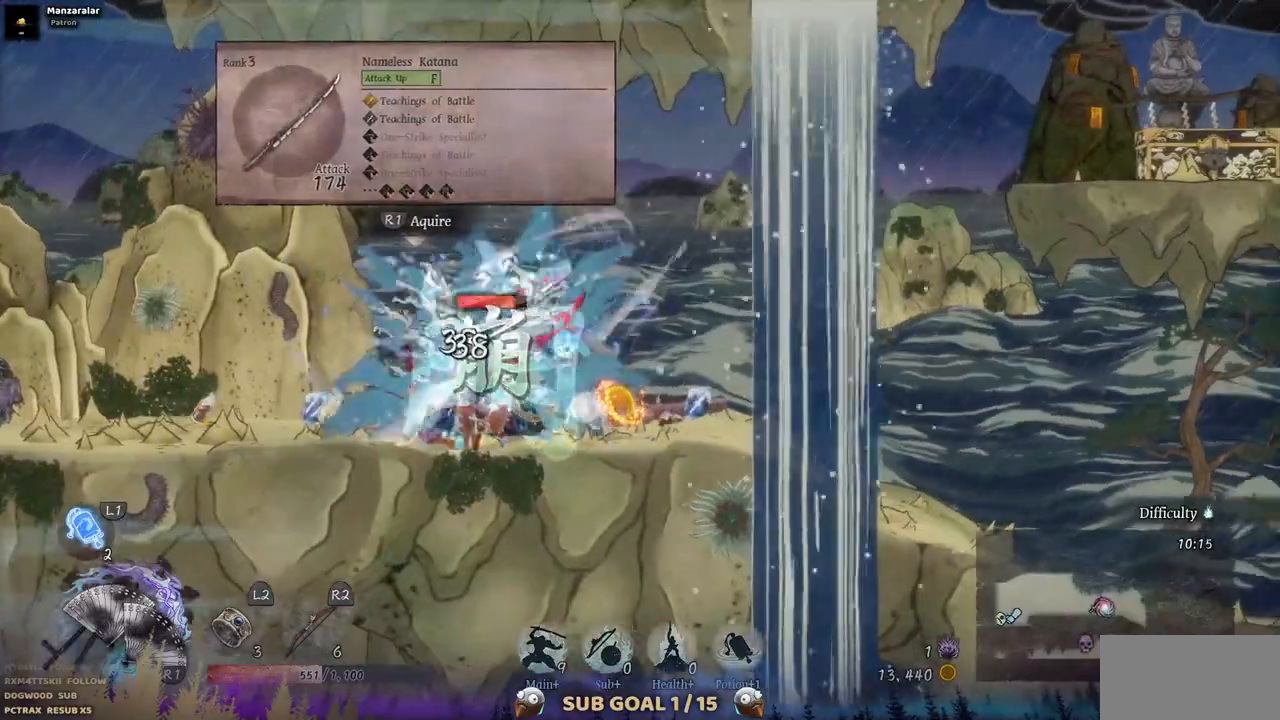
{"dt_ms": 500, "buttons": [], "left_stick": "center", "right_stick": "center", "events": [[33, "SQUARE", "up"], [100, "SQUARE", "down"], [200, "SQUARE", "up"], [250, "SQUARE", "down"], [350, "SQUARE", "up"], [433, "SQUARE", "down"], [500, "SQUARE", "up"]]}
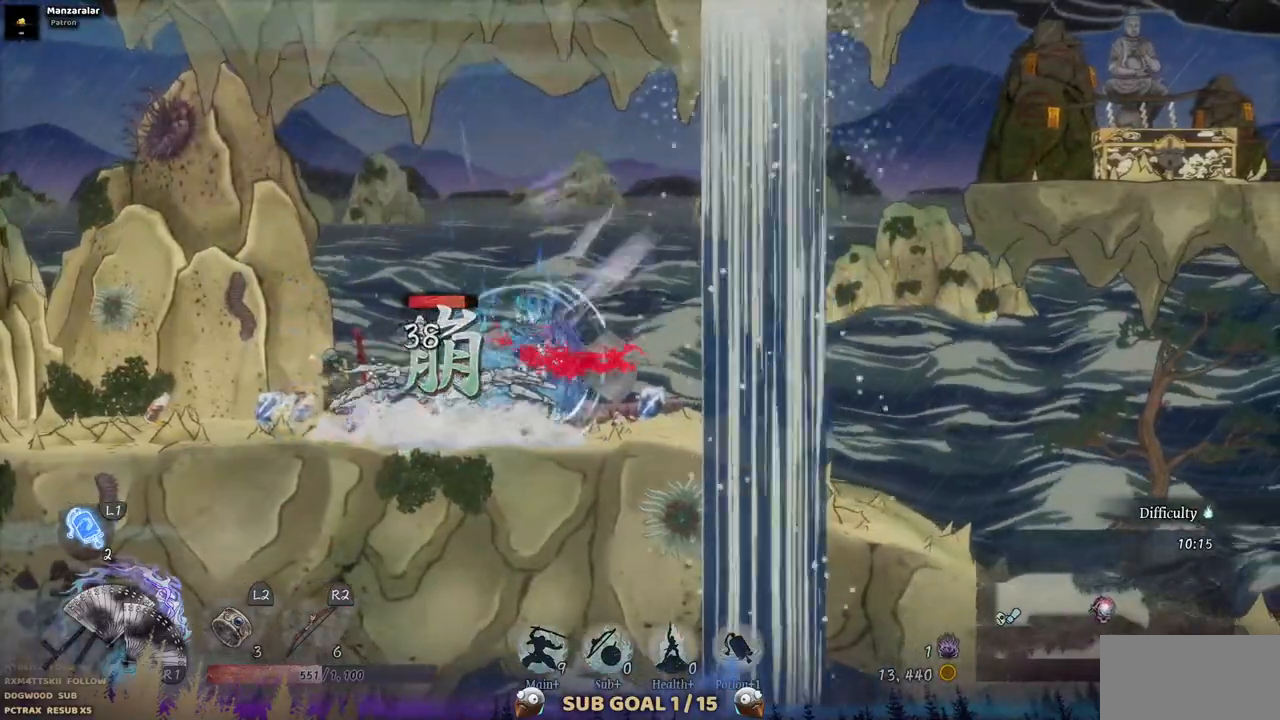
{"dt_ms": 500, "buttons": [], "left_stick": "center", "right_stick": "center", "events": [[67, "SQUARE", "down"], [183, "SQUARE", "up"], [233, "SQUARE", "down"], [433, "SQUARE", "up"]]}
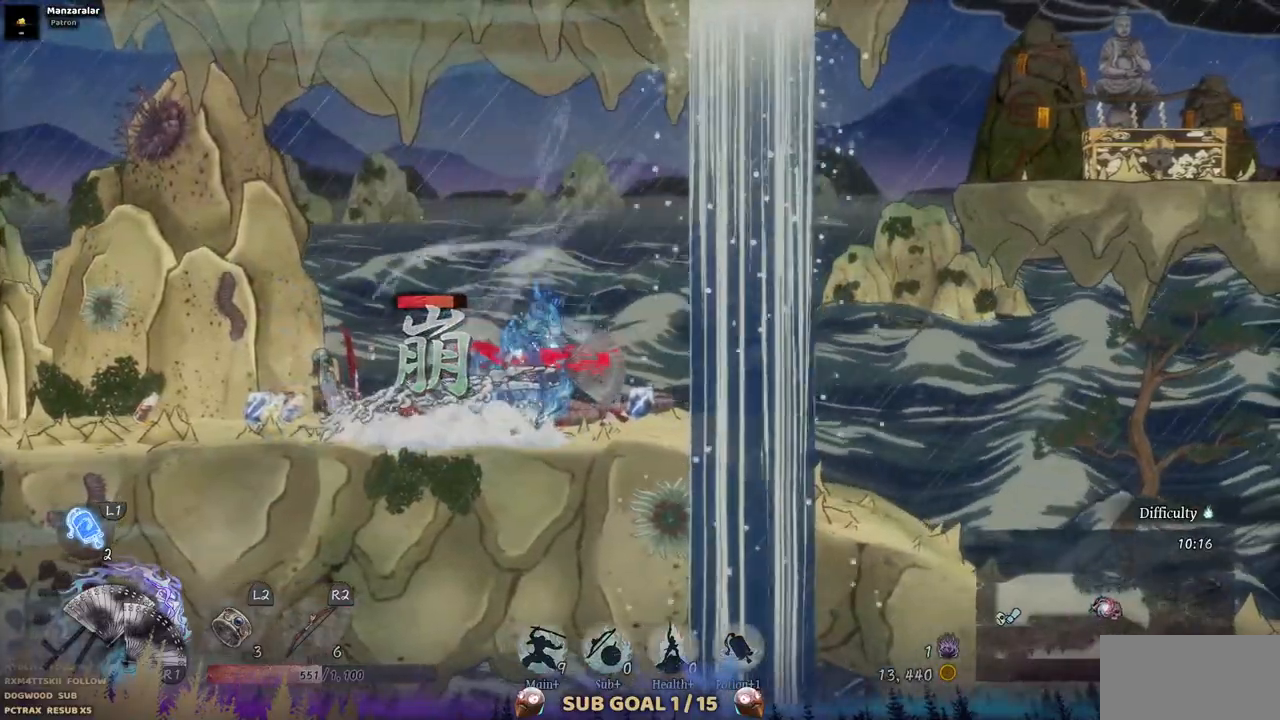
{"dt_ms": 500, "buttons": [], "left_stick": "center", "right_stick": "center", "events": []}
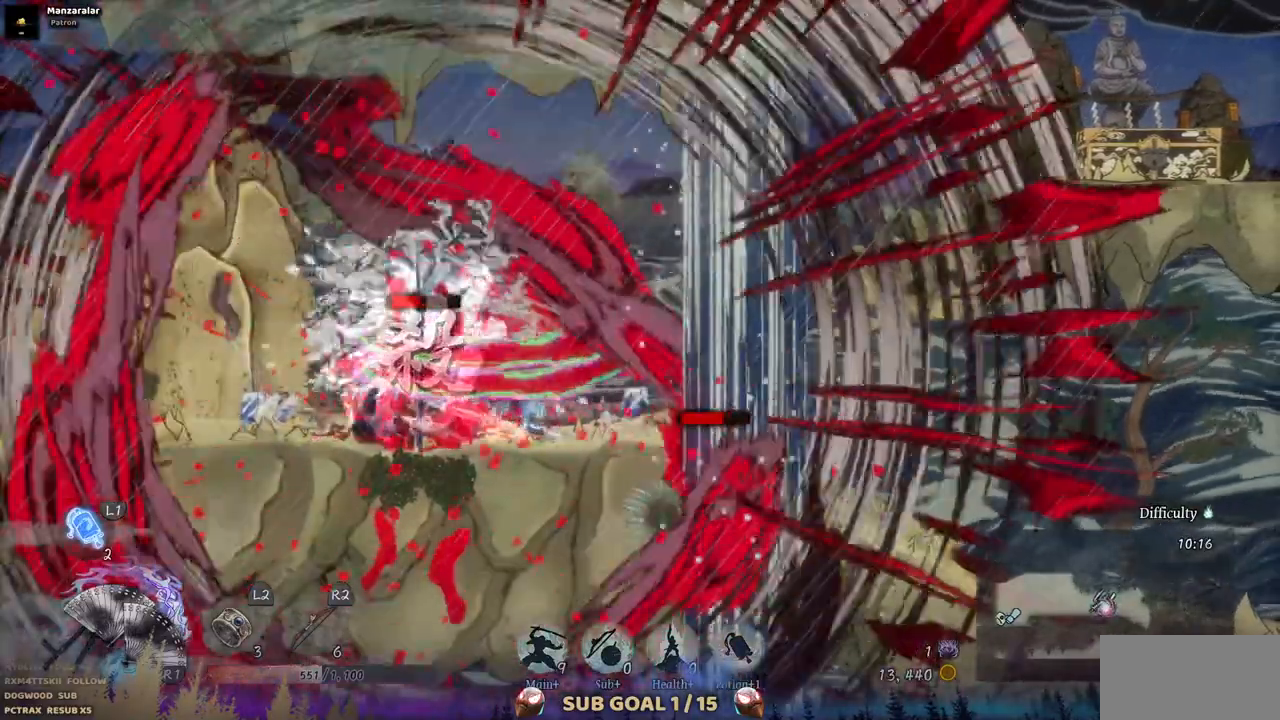
{"dt_ms": 500, "buttons": ["DPAD_LEFT"], "left_stick": "center", "right_stick": "center", "events": [[167, "DPAD_LEFT", "down"]]}
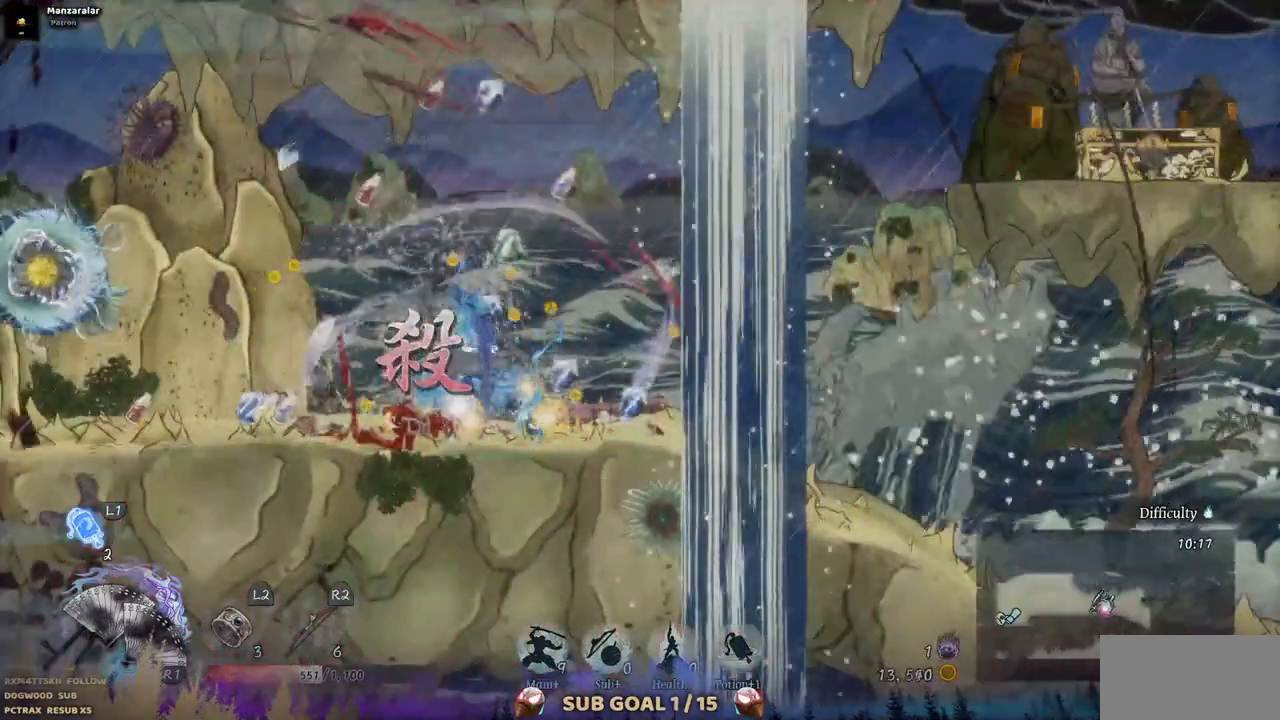
{"dt_ms": 500, "buttons": ["DPAD_LEFT"], "left_stick": "center", "right_stick": "center", "events": [[100, "DPAD_LEFT", "up"], [417, "DPAD_LEFT", "down"]]}
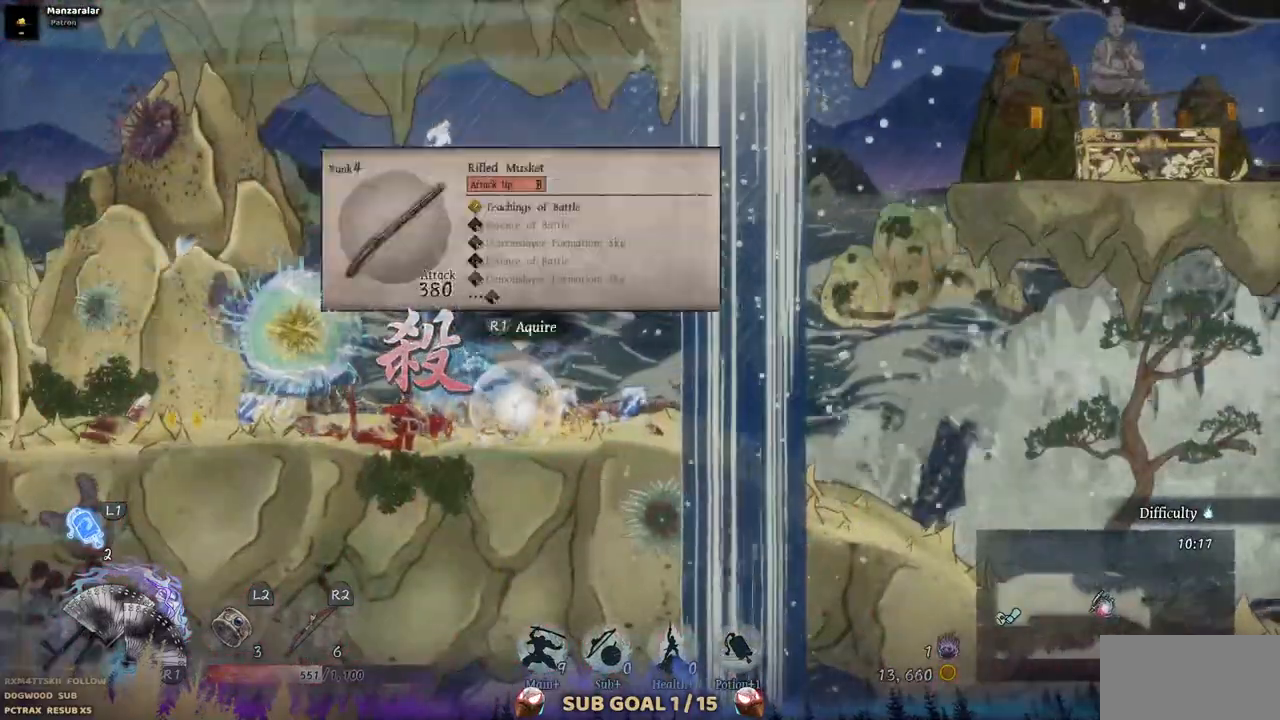
{"dt_ms": 500, "buttons": ["DPAD_LEFT"], "left_stick": "center", "right_stick": "center", "events": [[83, "SQUARE", "down"], [200, "SQUARE", "up"], [283, "SQUARE", "down"], [400, "SQUARE", "up"]]}
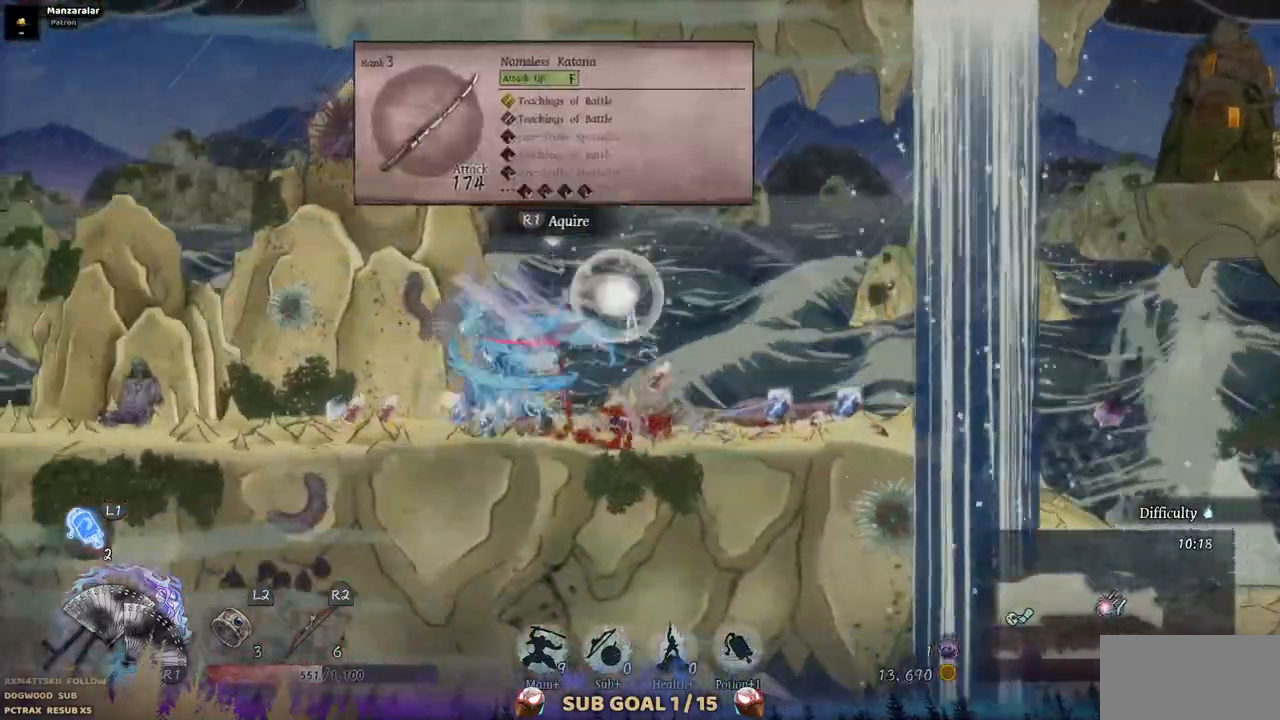
{"dt_ms": 500, "buttons": [], "left_stick": "center", "right_stick": "center", "events": [[450, "DPAD_LEFT", "up"]]}
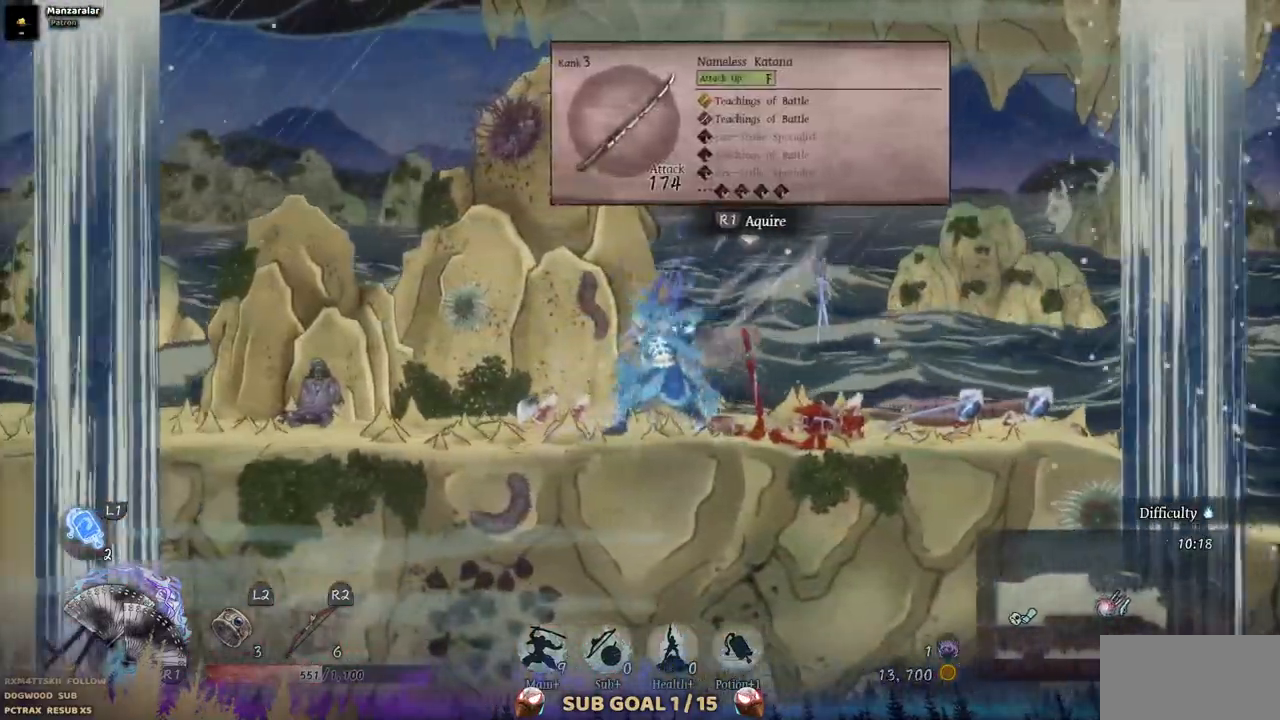
{"dt_ms": 500, "buttons": [], "left_stick": "center", "right_stick": "center", "events": []}
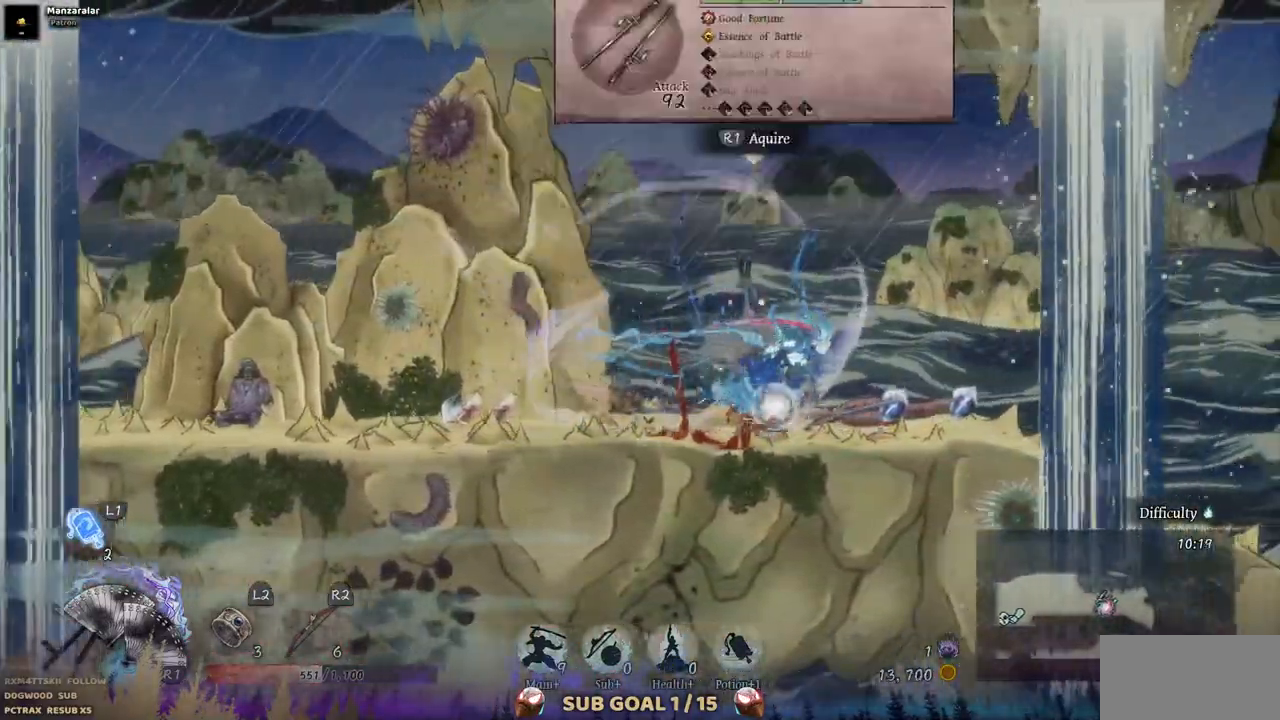
{"dt_ms": 500, "buttons": [], "left_stick": "center", "right_stick": "center", "events": []}
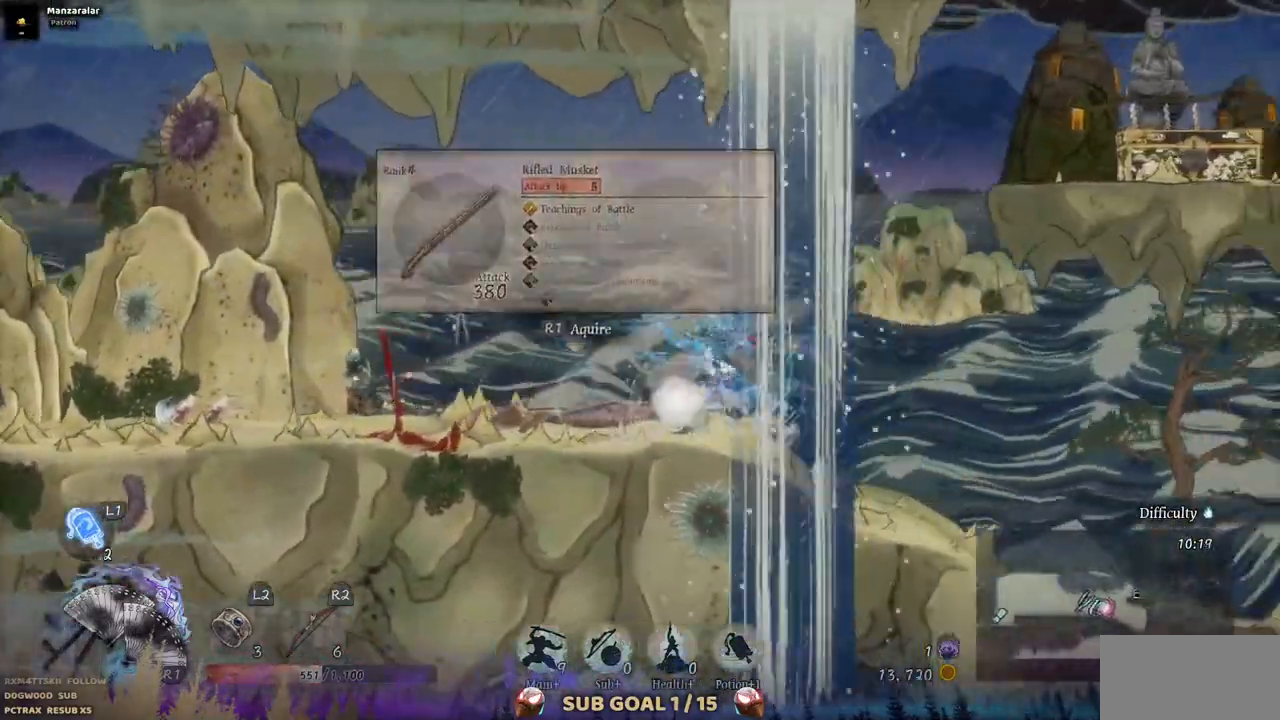
{"dt_ms": 500, "buttons": ["DPAD_LEFT"], "left_stick": "center", "right_stick": "center", "events": [[183, "DPAD_LEFT", "down"]]}
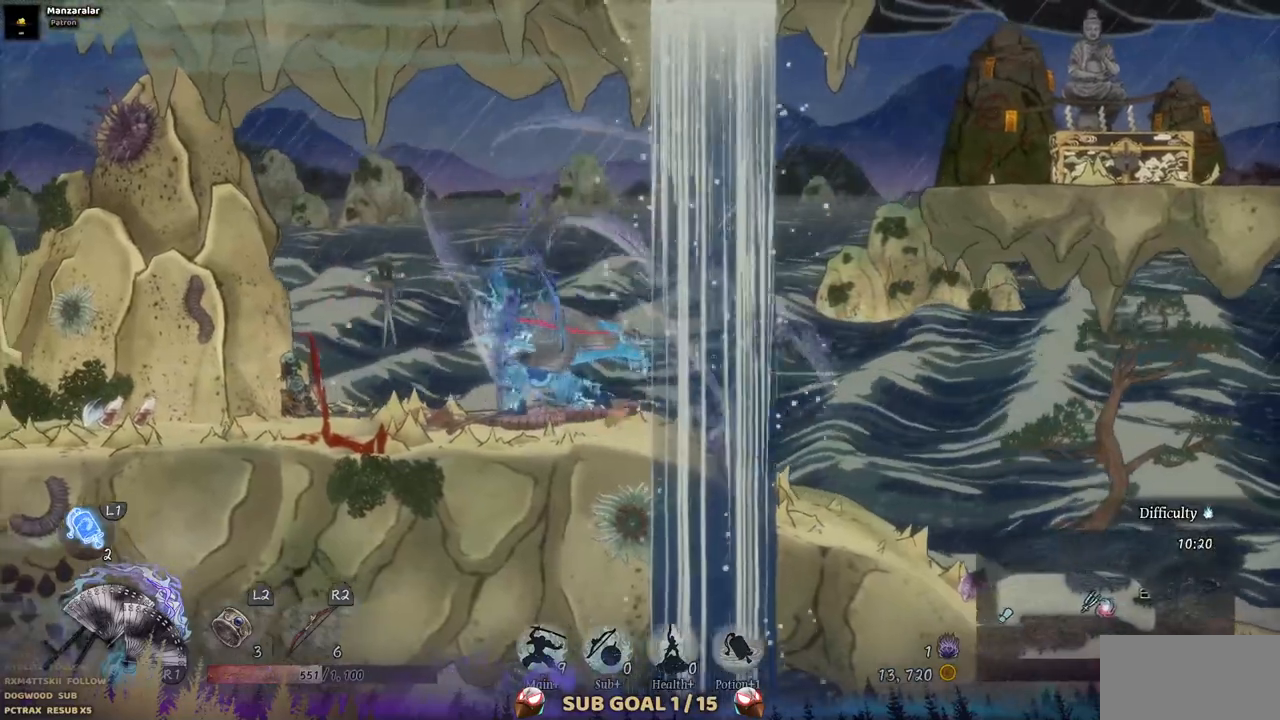
{"dt_ms": 500, "buttons": [], "left_stick": "center", "right_stick": "center", "events": [[133, "DPAD_LEFT", "up"]]}
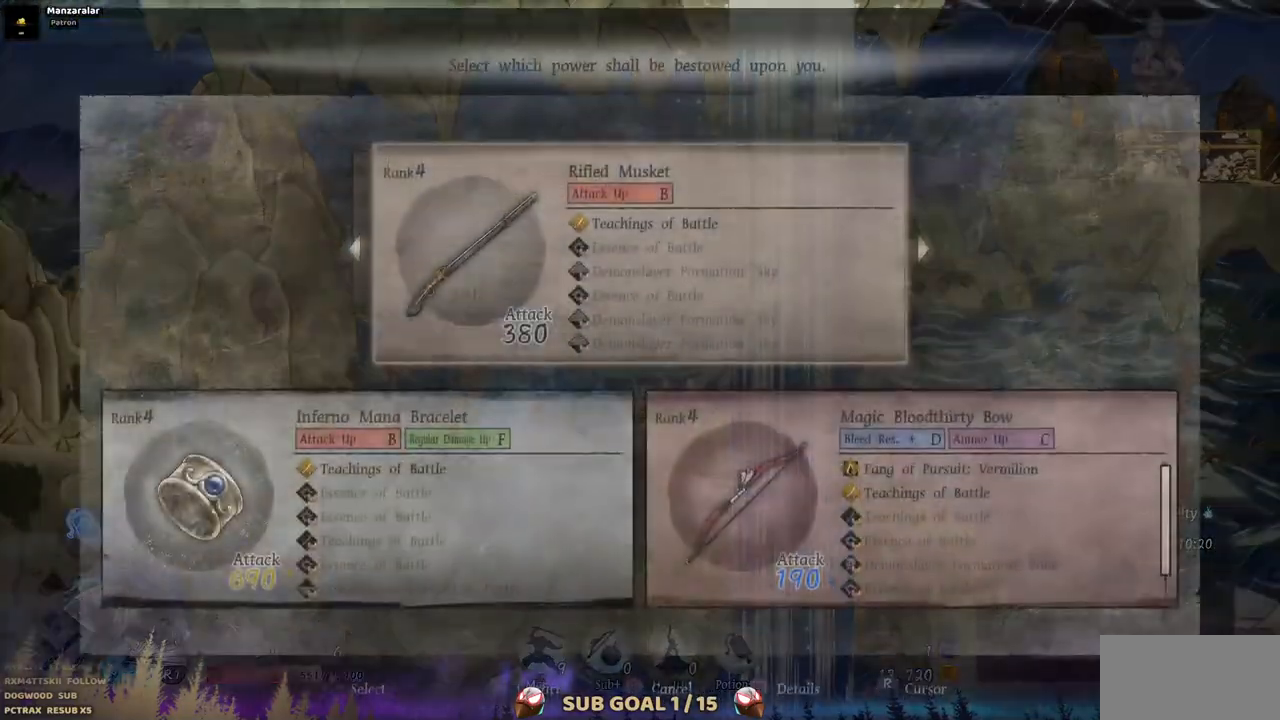
{"dt_ms": 500, "buttons": [], "left_stick": "center", "right_stick": "center", "events": []}
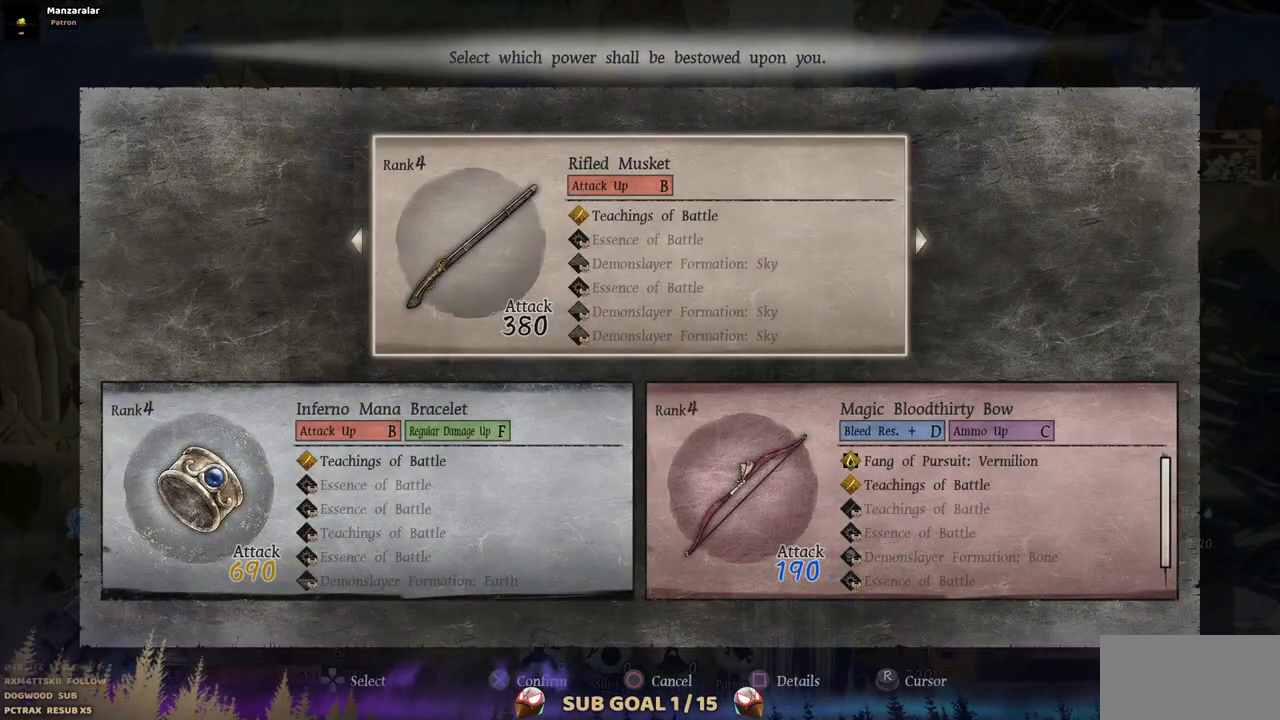
{"dt_ms": 500, "buttons": [], "left_stick": "center", "right_stick": "center", "events": []}
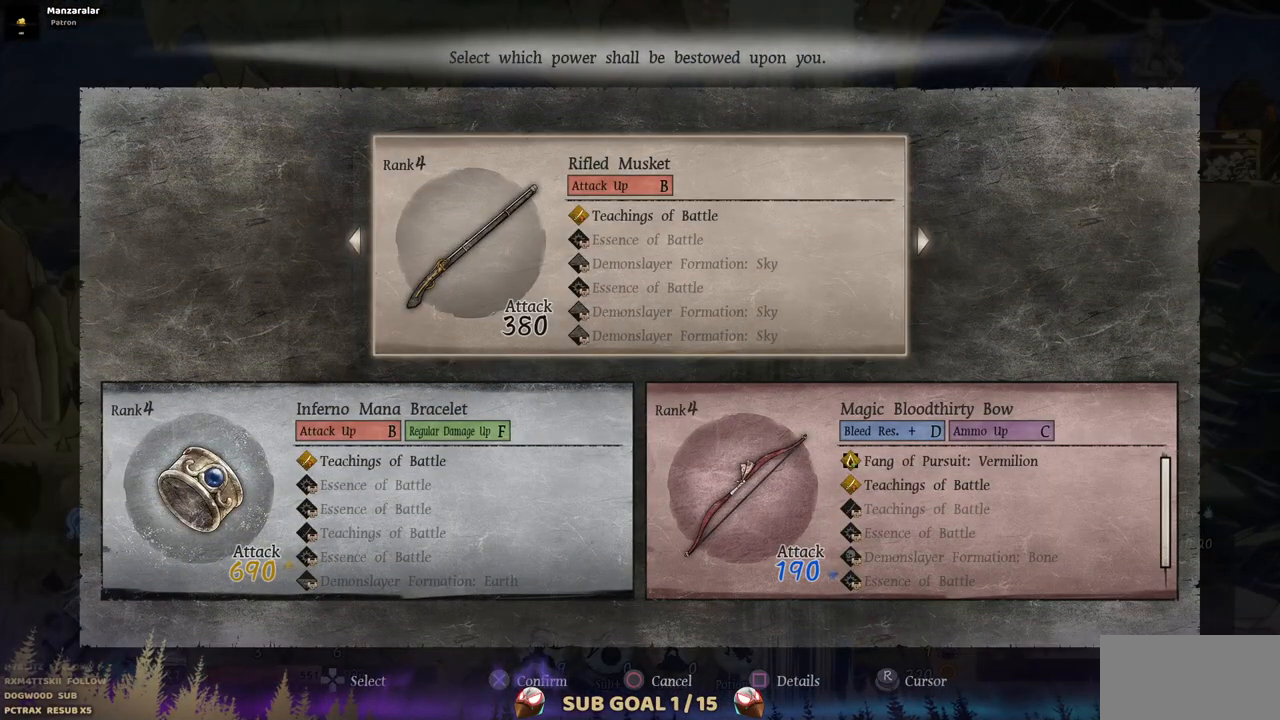
{"dt_ms": 500, "buttons": [], "left_stick": "center", "right_stick": "center", "events": []}
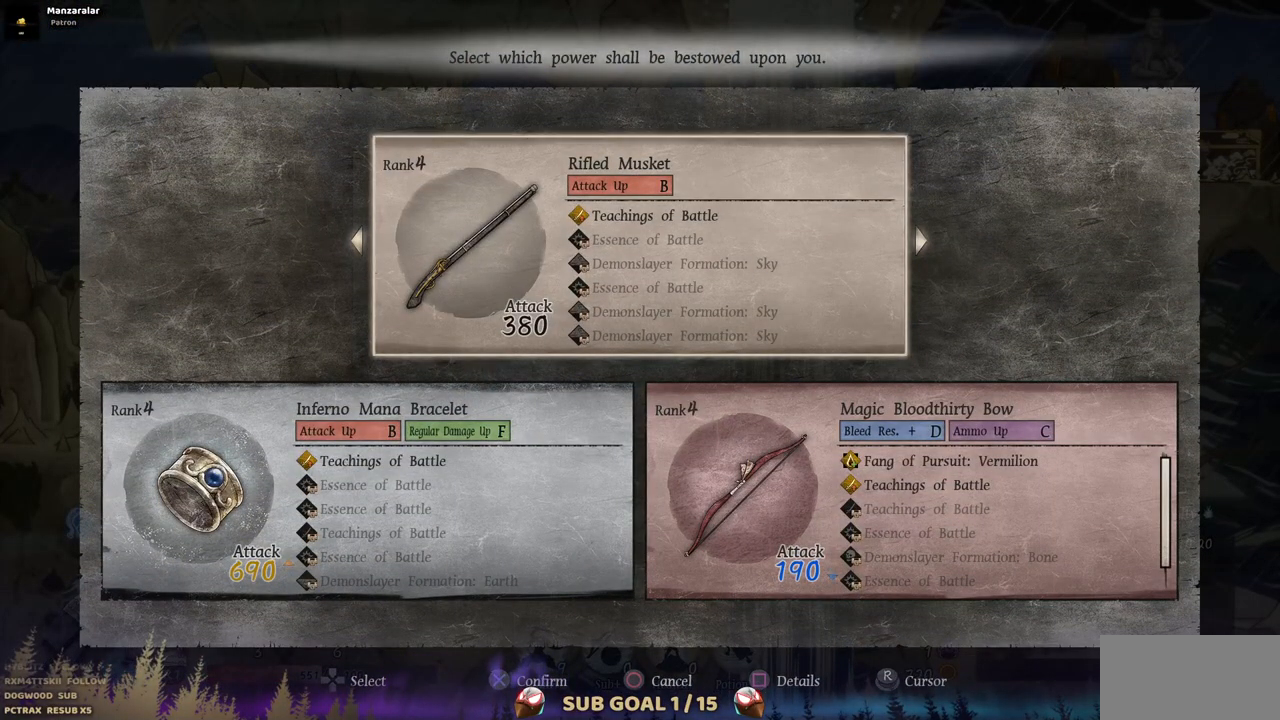
{"dt_ms": 500, "buttons": ["CIRCLE"], "left_stick": "center", "right_stick": "center", "events": [[400, "CIRCLE", "down"]]}
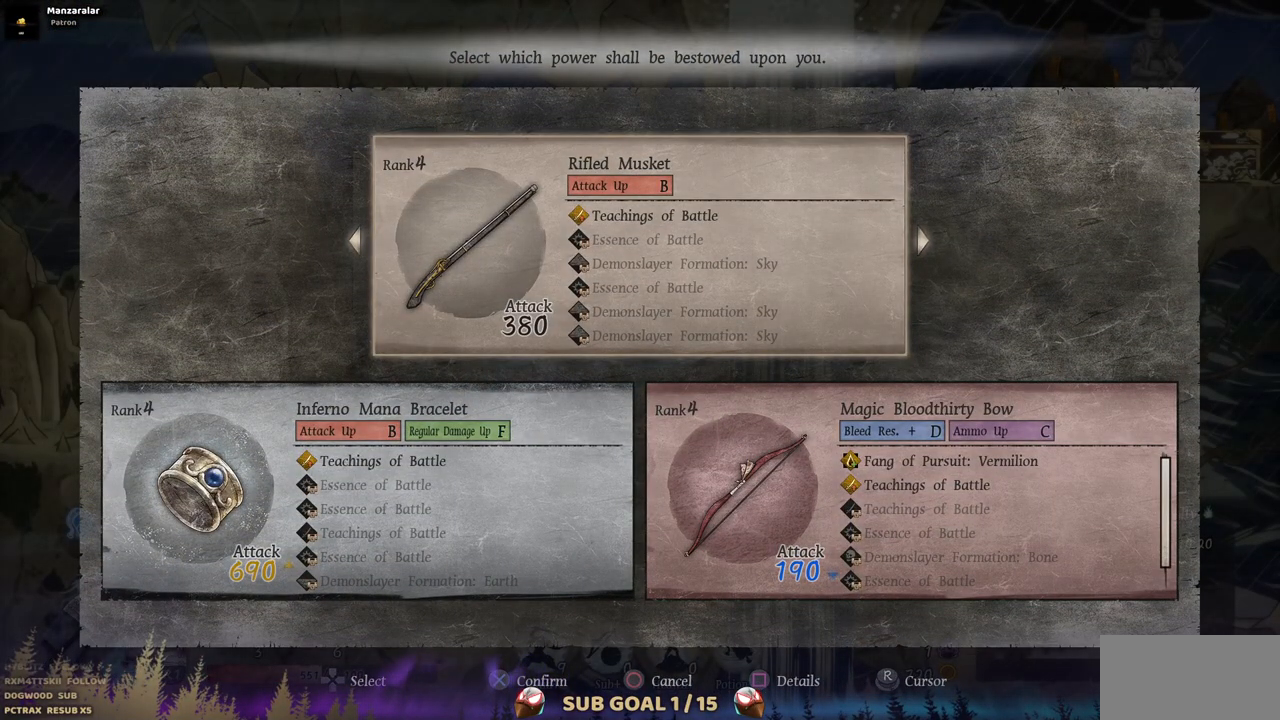
{"dt_ms": 500, "buttons": ["DPAD_LEFT"], "left_stick": "center", "right_stick": "center", "events": [[33, "CIRCLE", "up"], [67, "DPAD_LEFT", "down"]]}
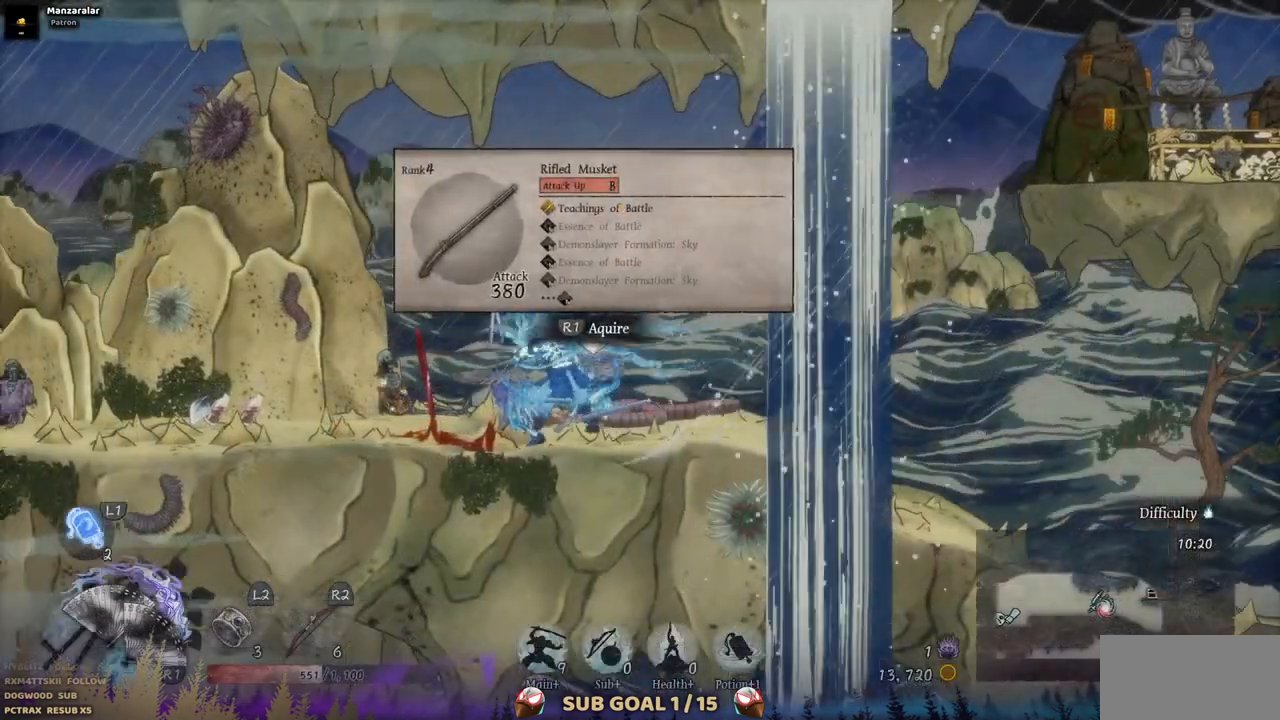
{"dt_ms": 500, "buttons": [], "left_stick": "center", "right_stick": "center", "events": [[250, "DPAD_LEFT", "up"]]}
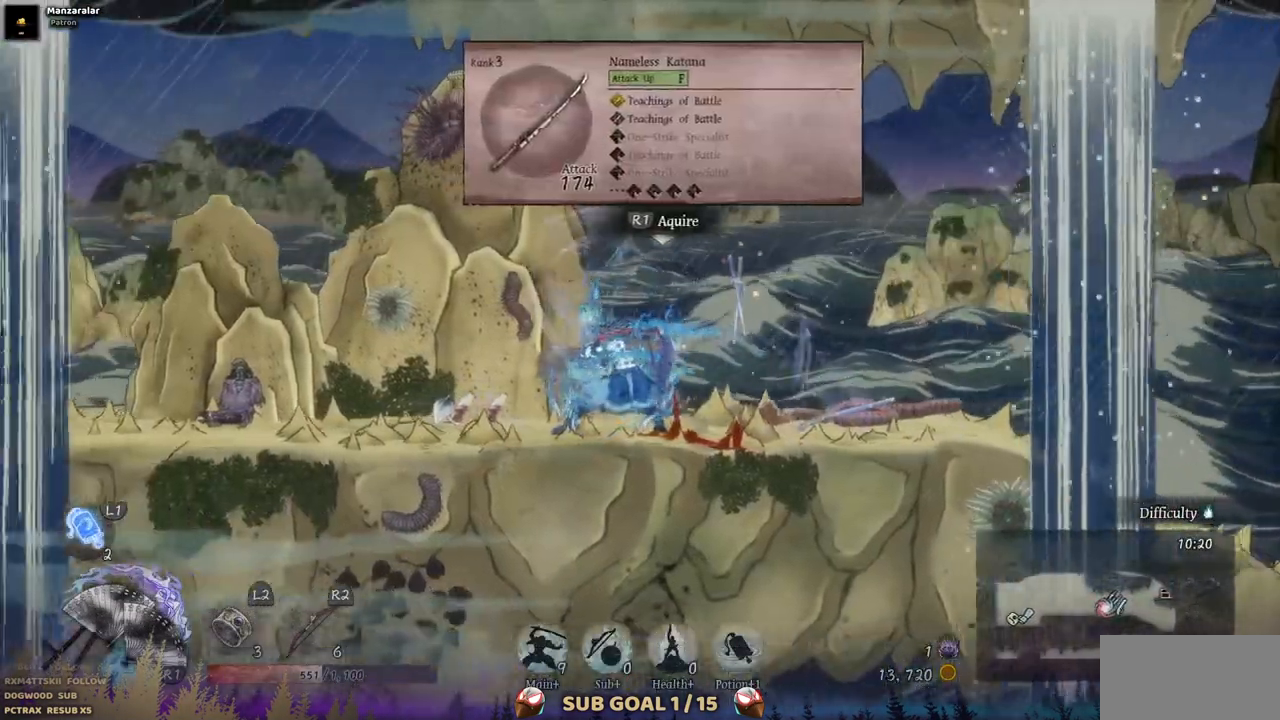
{"dt_ms": 500, "buttons": [], "left_stick": "center", "right_stick": "center", "events": []}
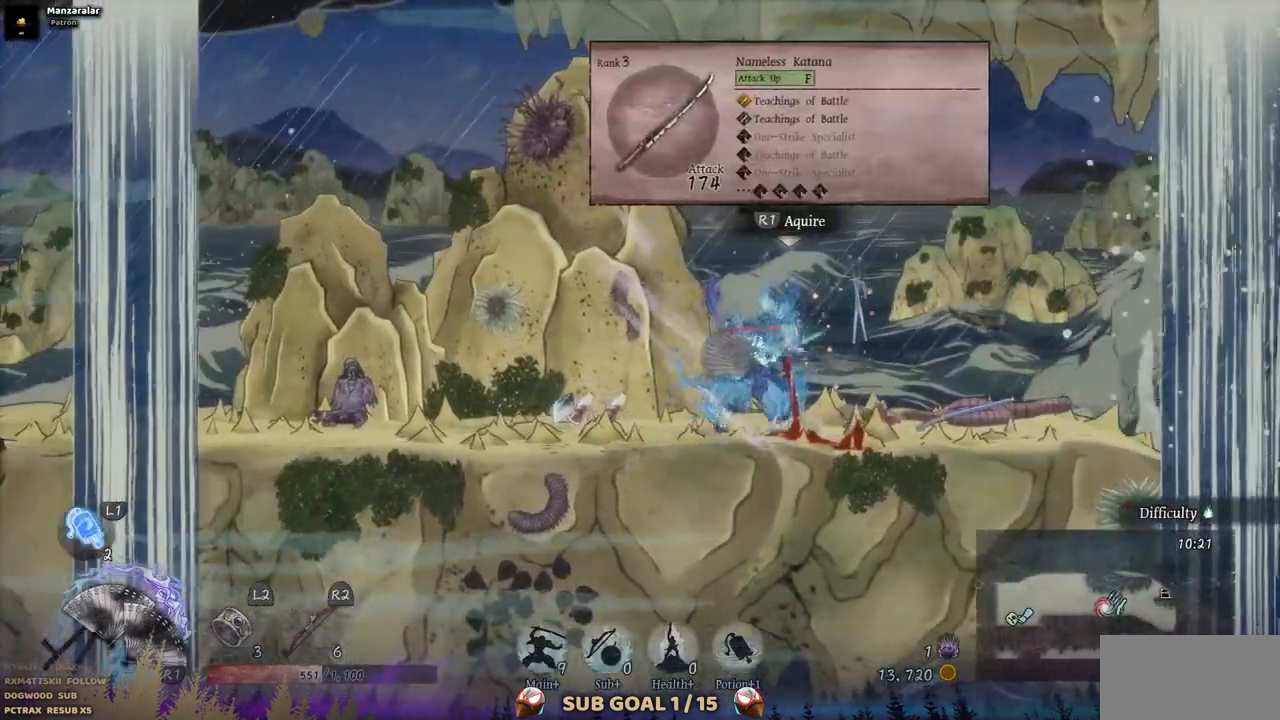
{"dt_ms": 500, "buttons": [], "left_stick": "center", "right_stick": "center", "events": []}
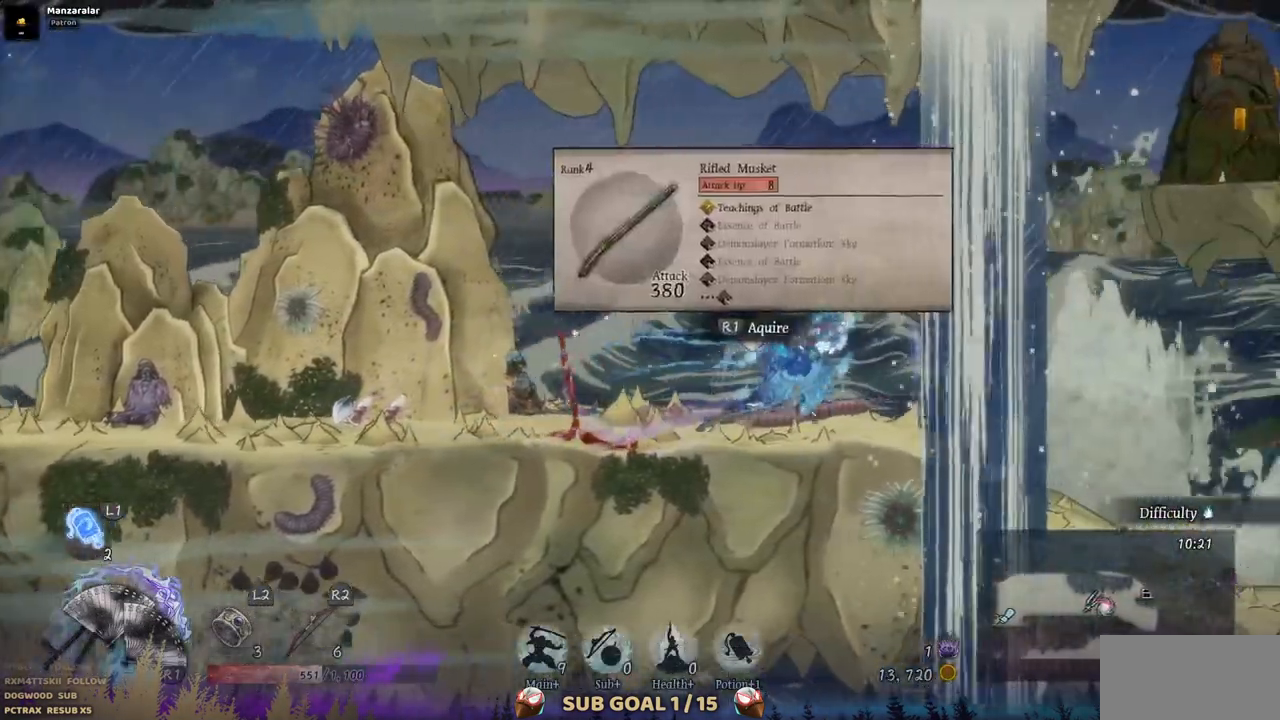
{"dt_ms": 1000, "buttons": [], "left_stick": "center", "right_stick": "center"}
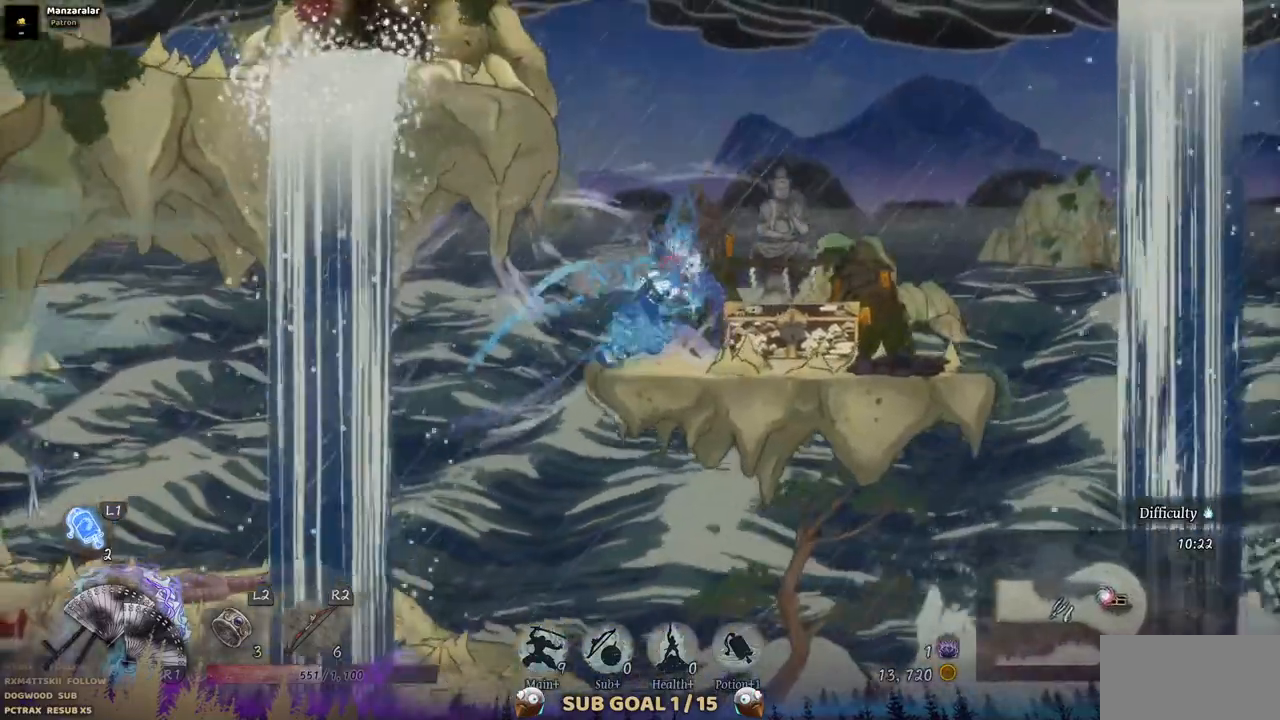
{"dt_ms": 1000, "buttons": [], "left_stick": "center", "right_stick": "center"}
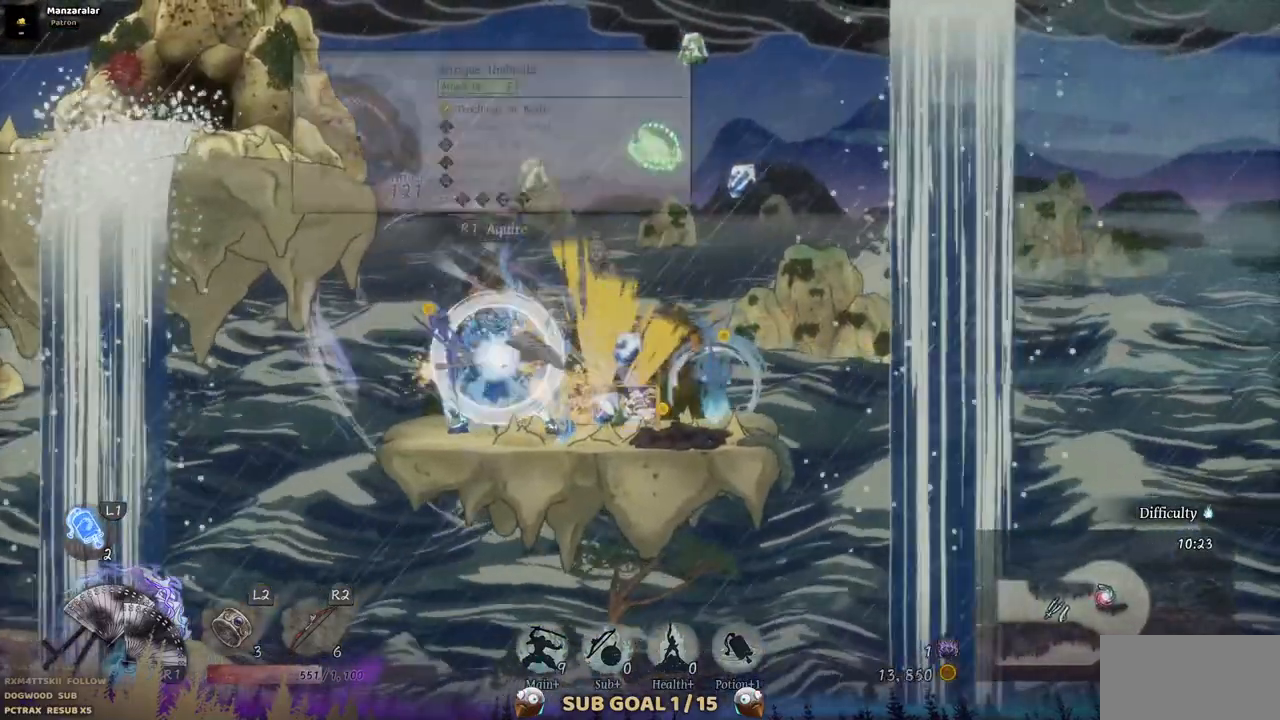
{"dt_ms": 500, "buttons": [], "left_stick": "center", "right_stick": "center", "events": []}
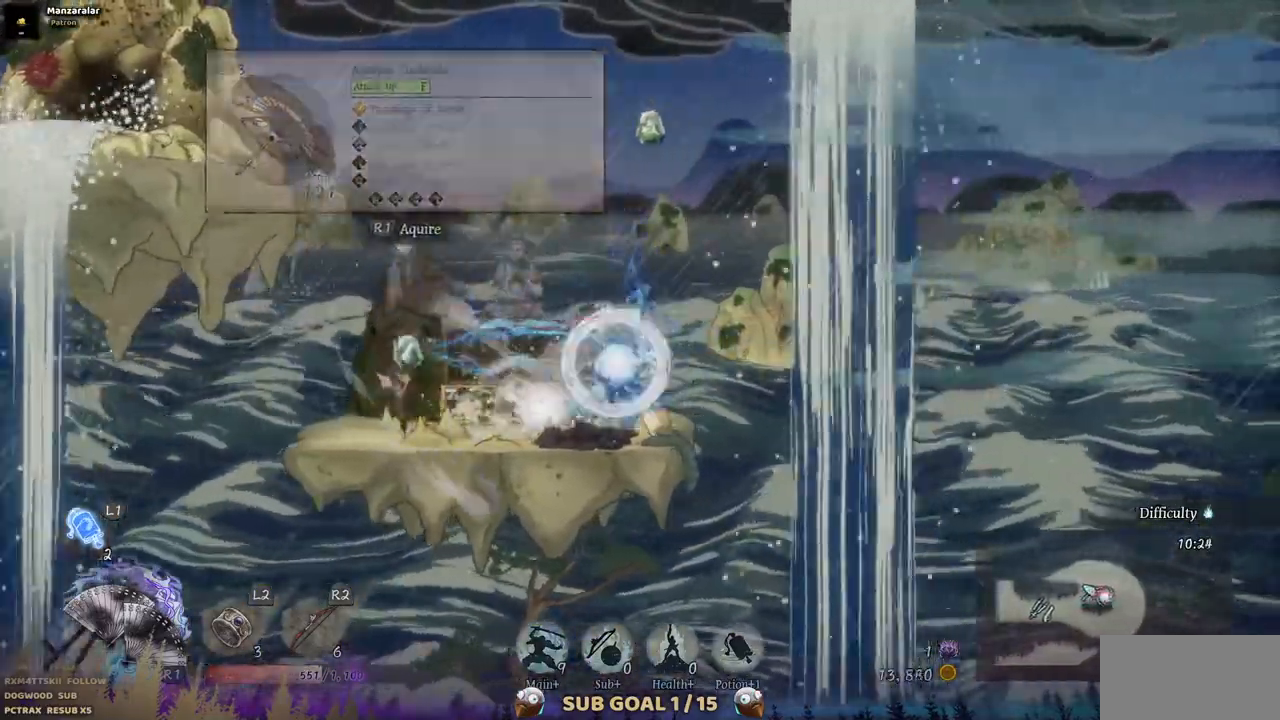
{"dt_ms": 500, "buttons": [], "left_stick": "center", "right_stick": "center", "events": [[150, "R3", "down"], [267, "R3", "up"]]}